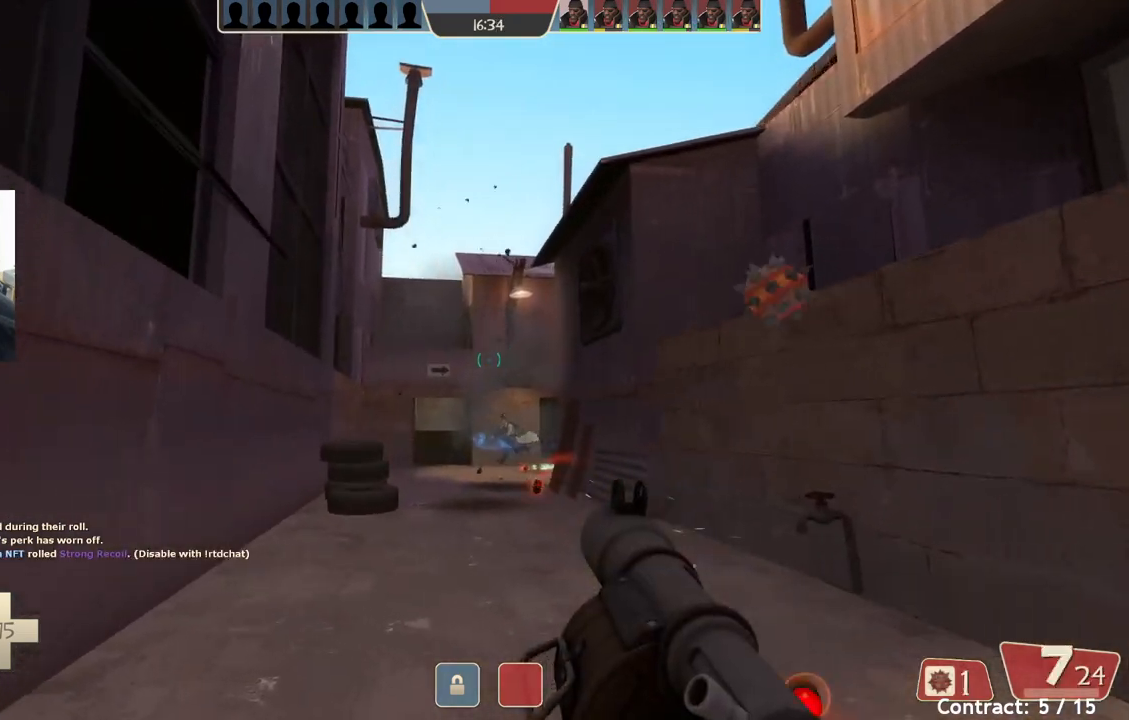
Gameplay with a controller (PlayStation layout); each line is a JSON object with the inputs held at the frame after it. "events" lists button and stick changes between this image and that frame as [ms after this image, input, new state], when the widget could be followed in between. Not read: right_stick.
{"buttons": [], "left_stick": "down", "events": [[217, "left_stick", "up-right"], [333, "left_stick", "down-right"], [467, "left_stick", "down"]]}
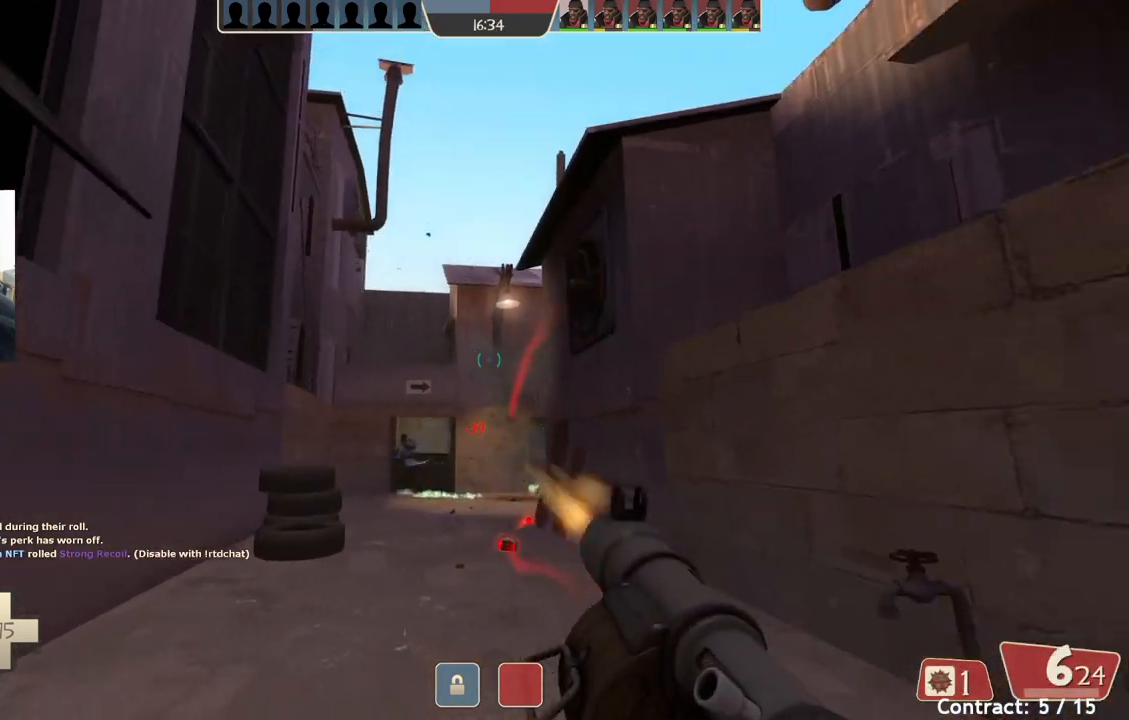
{"buttons": [], "left_stick": "up-left", "events": [[350, "left_stick", "up-left"]]}
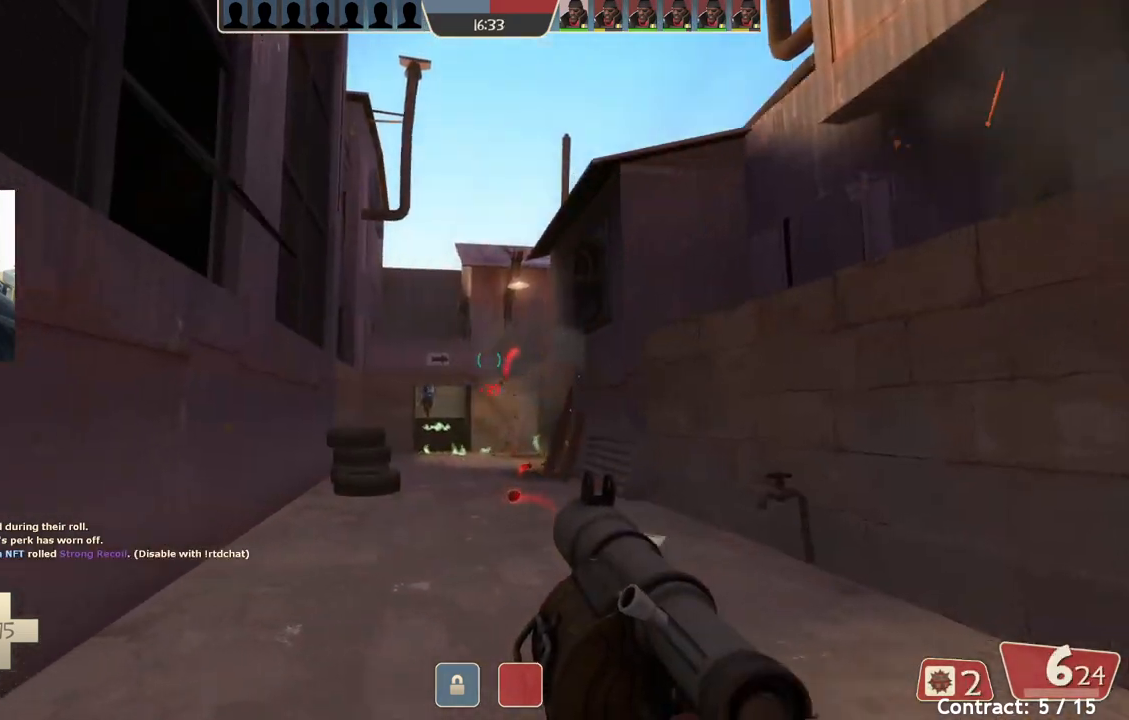
{"buttons": [], "left_stick": "down-right", "events": [[383, "left_stick", "right"], [483, "left_stick", "down-right"]]}
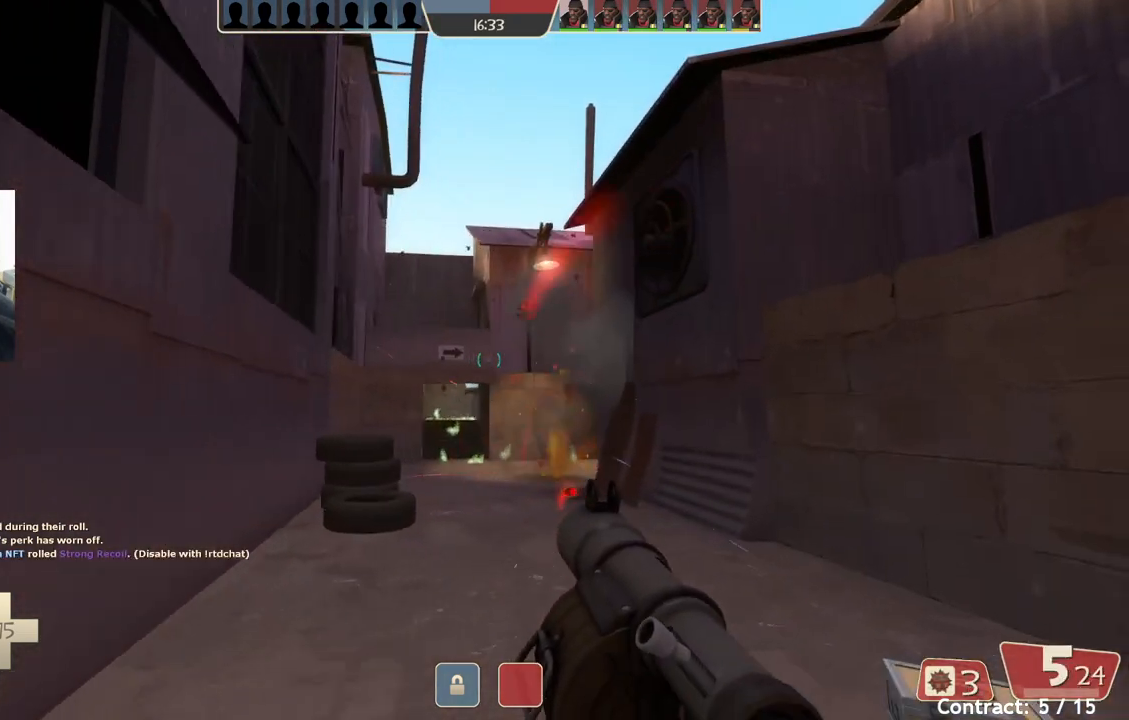
{"buttons": [], "left_stick": "up-left", "events": [[267, "left_stick", "down-left"], [433, "left_stick", "up-left"]]}
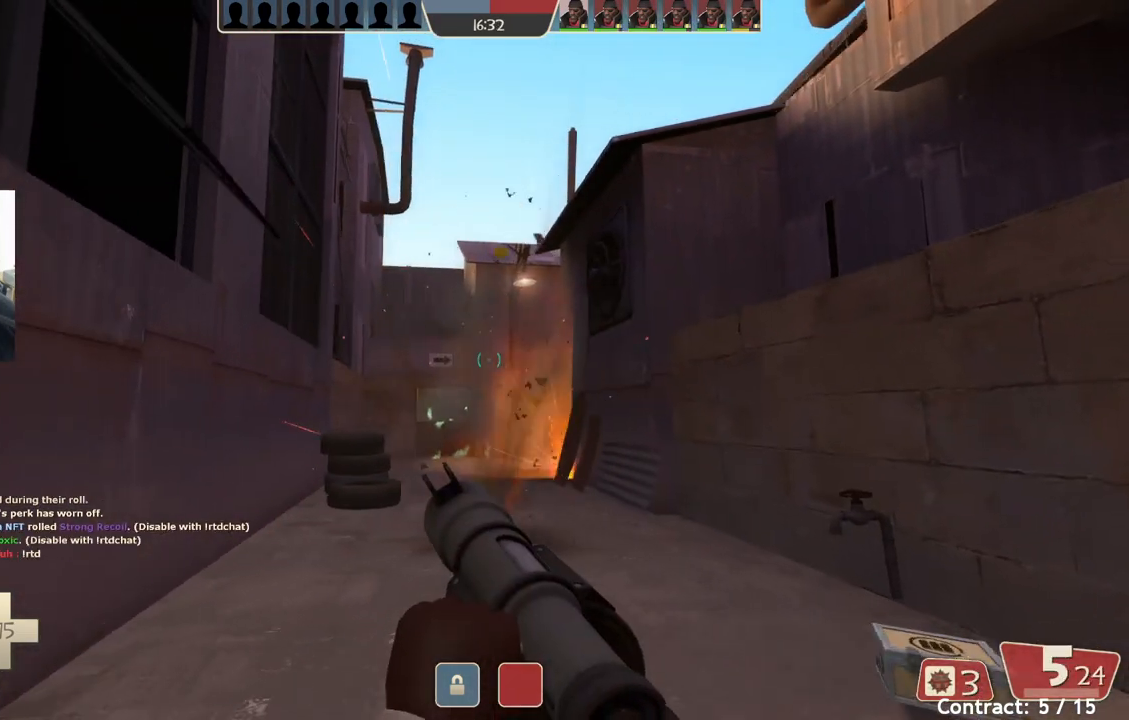
{"buttons": [], "left_stick": "down", "events": [[100, "left_stick", "up-right"], [267, "left_stick", "right"], [450, "left_stick", "down"]]}
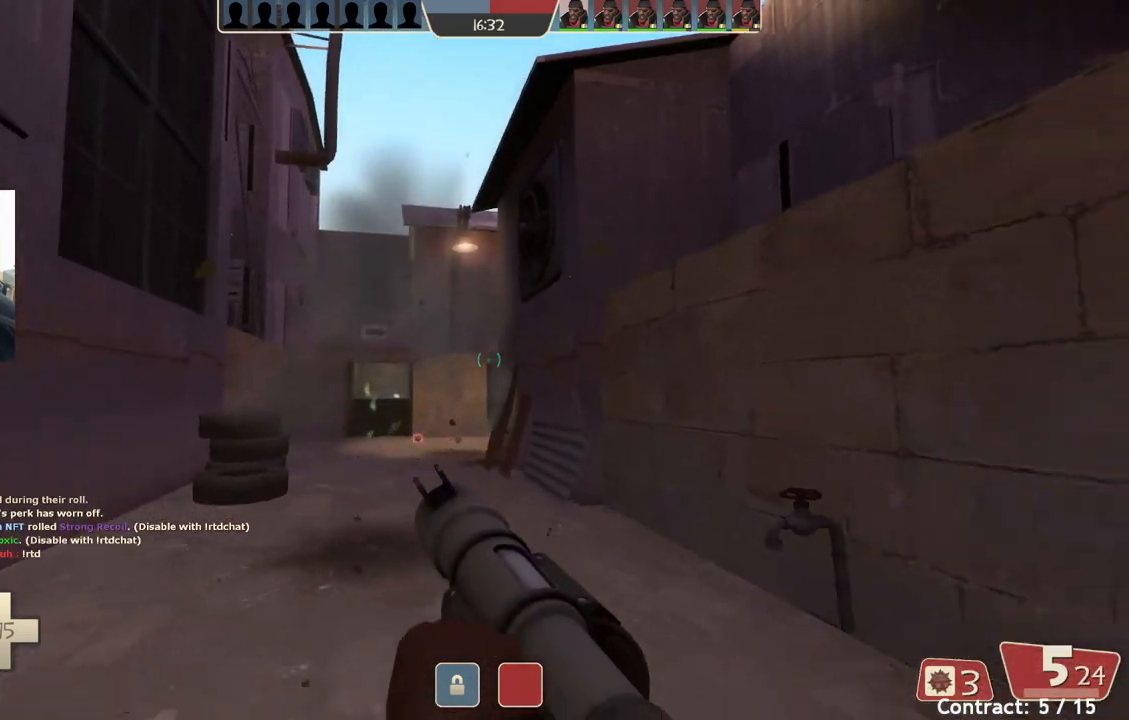
{"buttons": [], "left_stick": "up", "events": [[67, "left_stick", "left"], [133, "left_stick", "up-left"], [317, "left_stick", "up"]]}
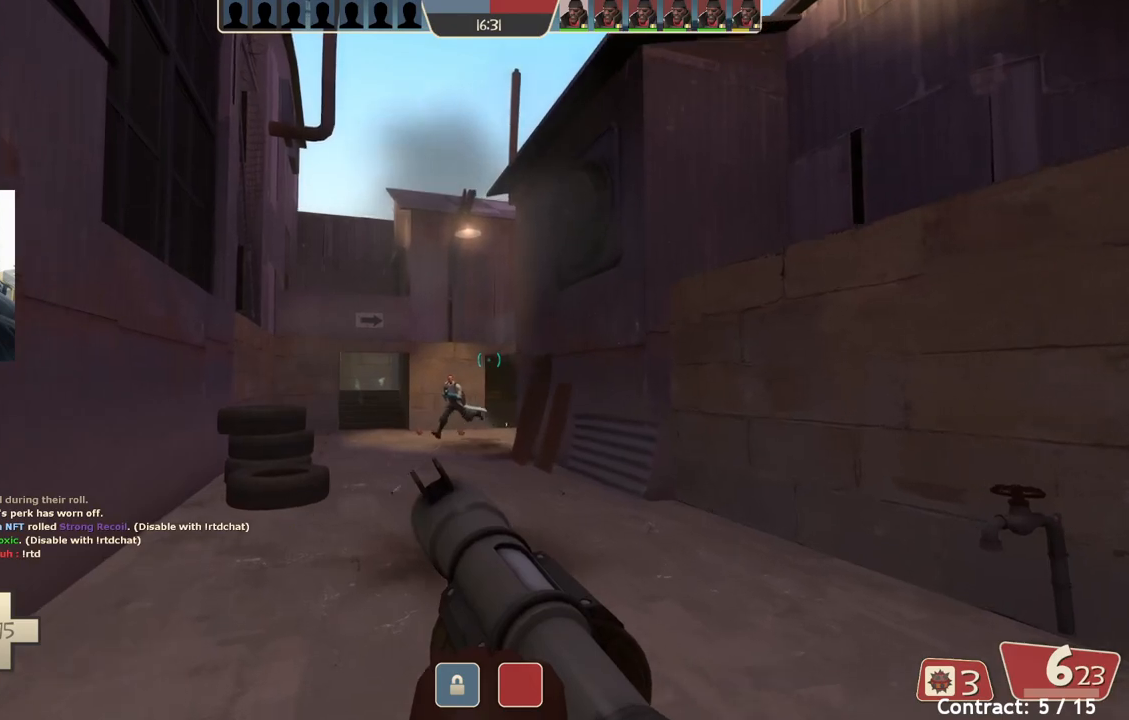
{"buttons": [], "left_stick": "down", "events": [[133, "L2", "down"], [283, "L2", "up"], [283, "left_stick", "right"], [333, "left_stick", "down-right"], [483, "left_stick", "down"]]}
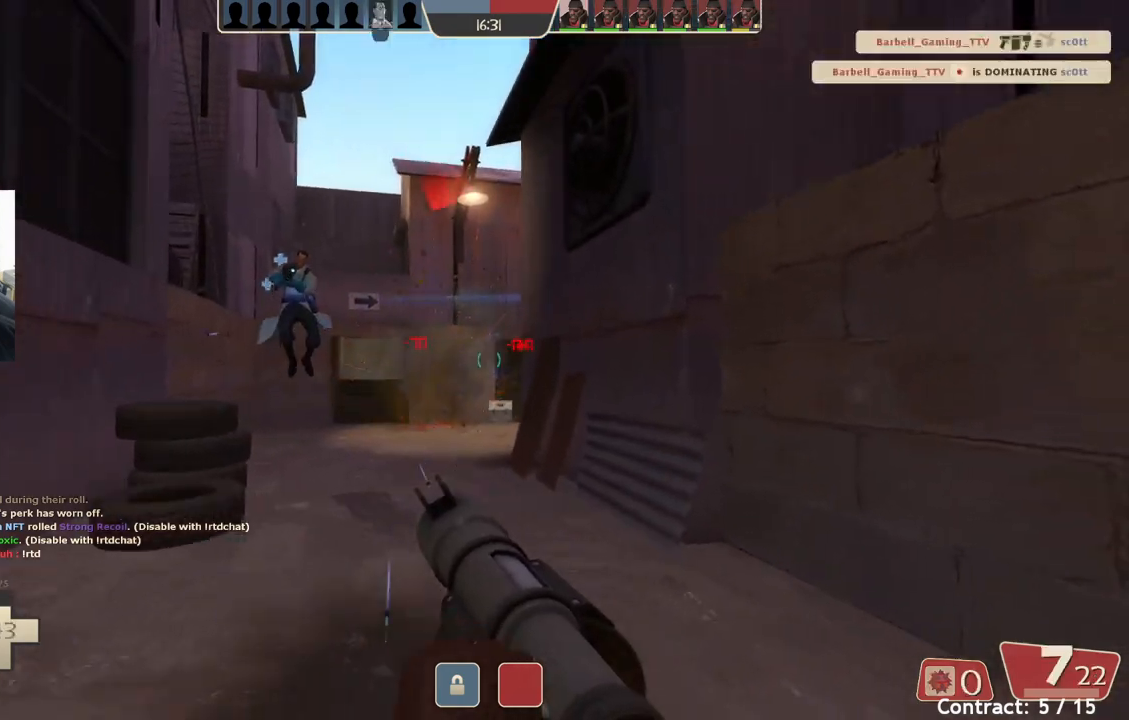
{"buttons": [], "left_stick": "down", "events": []}
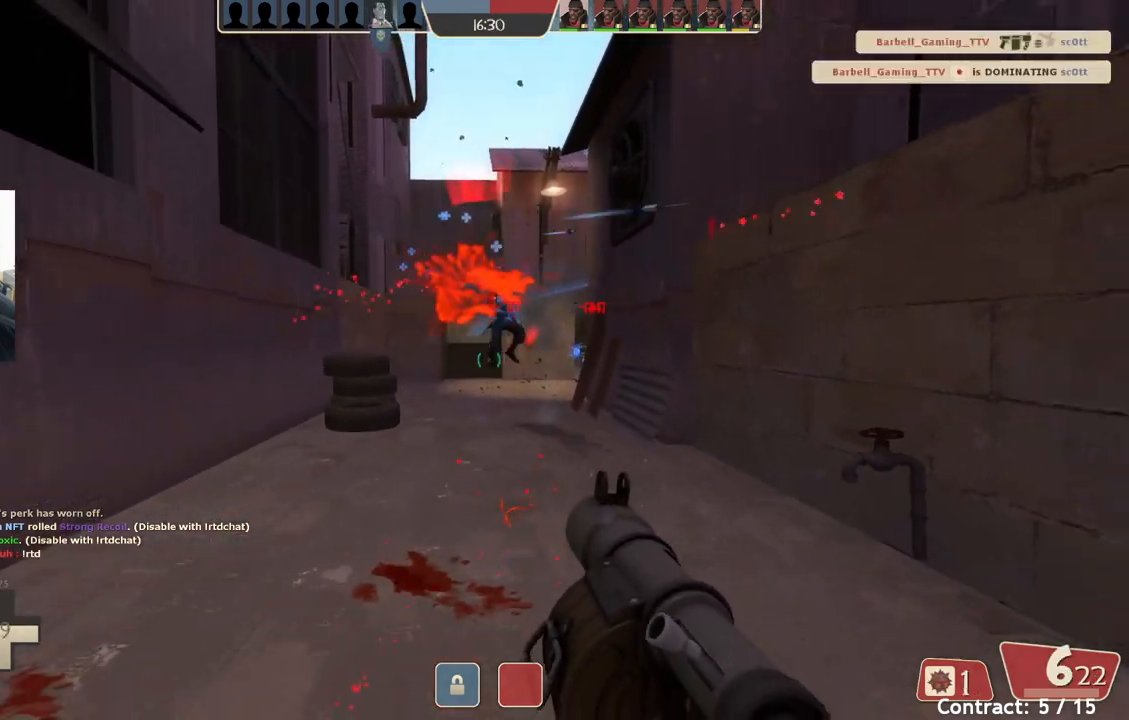
{"buttons": ["L2"], "left_stick": "down-right", "events": [[133, "left_stick", "down-right"], [150, "L2", "down"], [300, "L2", "up"], [333, "L2", "down"]]}
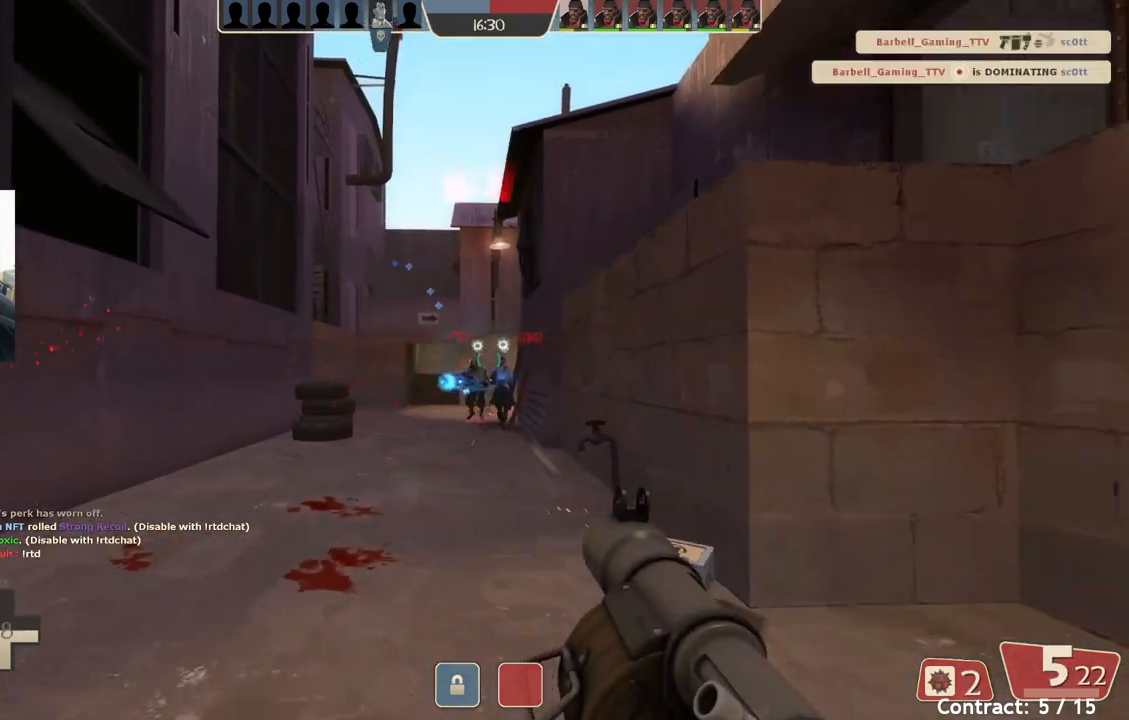
{"buttons": [], "left_stick": "down-left", "events": [[117, "left_stick", "down-left"], [233, "L2", "up"], [333, "L2", "down"], [500, "L2", "up"]]}
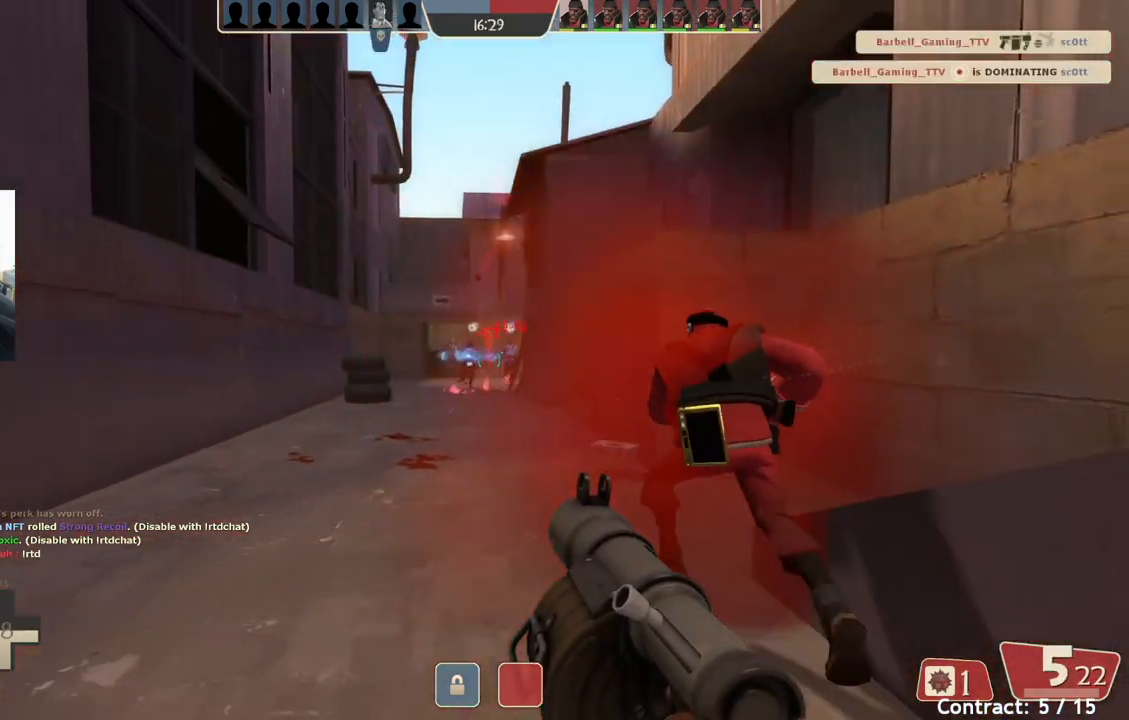
{"buttons": [], "left_stick": "up-left", "events": [[50, "L2", "down"], [150, "left_stick", "up-left"], [250, "L2", "up"]]}
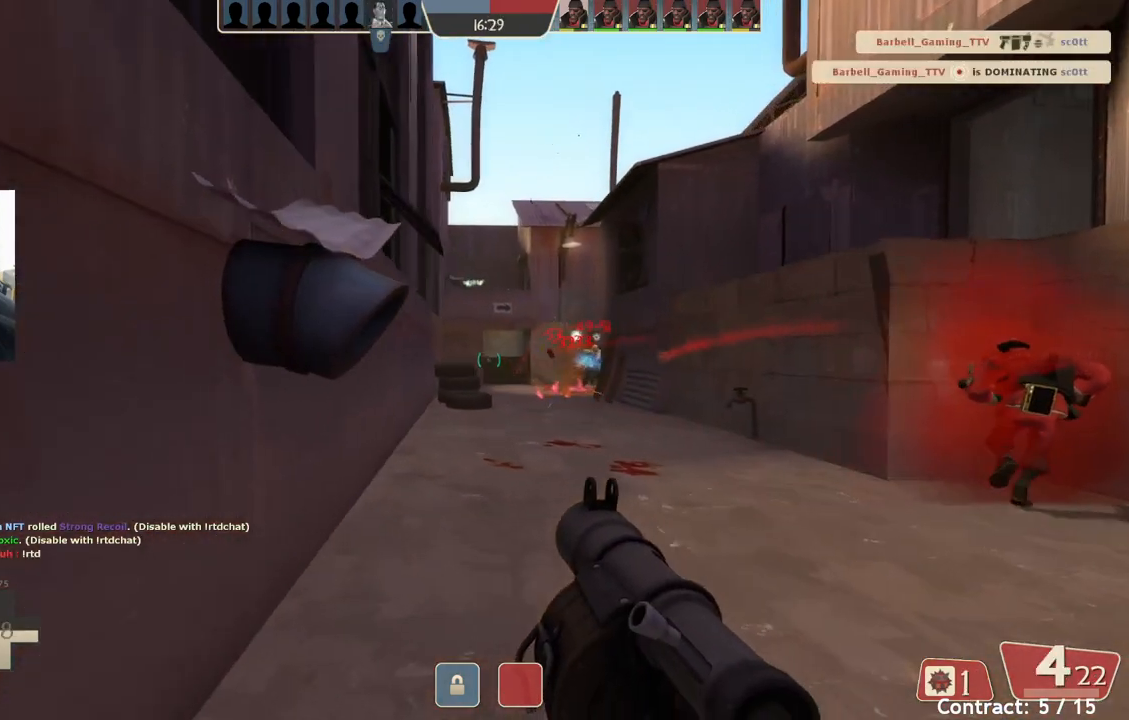
{"buttons": [], "left_stick": "up", "events": [[67, "left_stick", "up"]]}
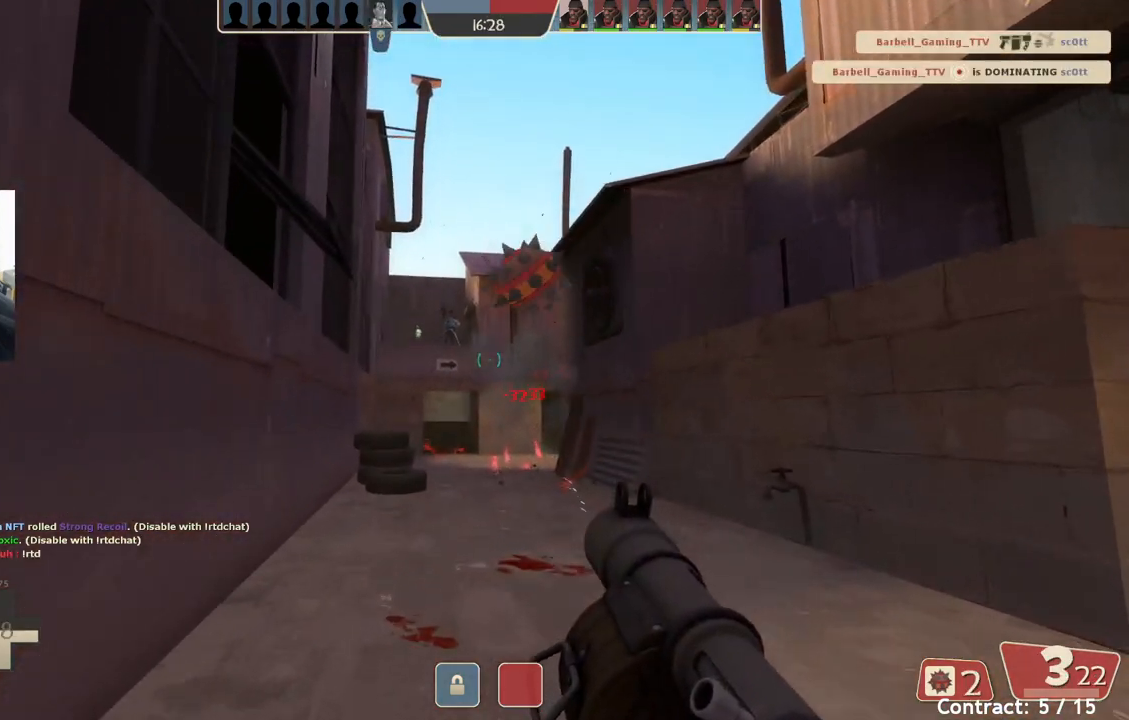
{"buttons": [], "left_stick": "right", "events": [[350, "left_stick", "up-right"], [450, "left_stick", "right"]]}
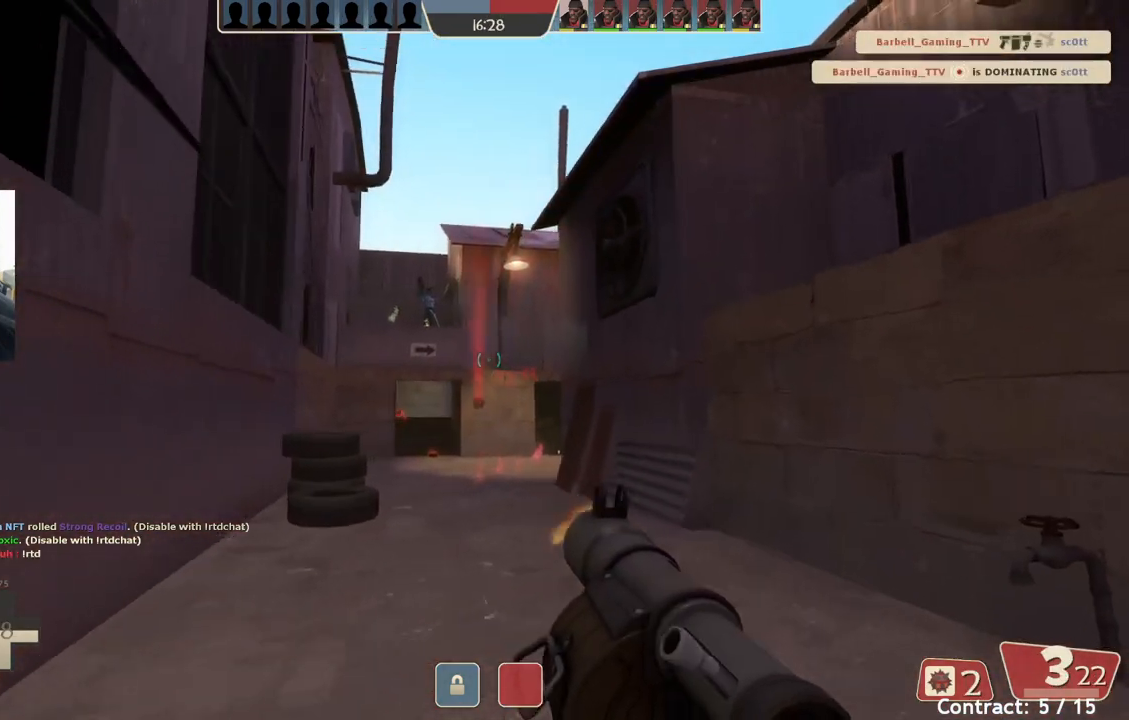
{"buttons": [], "left_stick": "up-right", "events": [[50, "left_stick", "down-right"], [200, "left_stick", "down-left"], [333, "left_stick", "up-left"], [450, "left_stick", "up-right"]]}
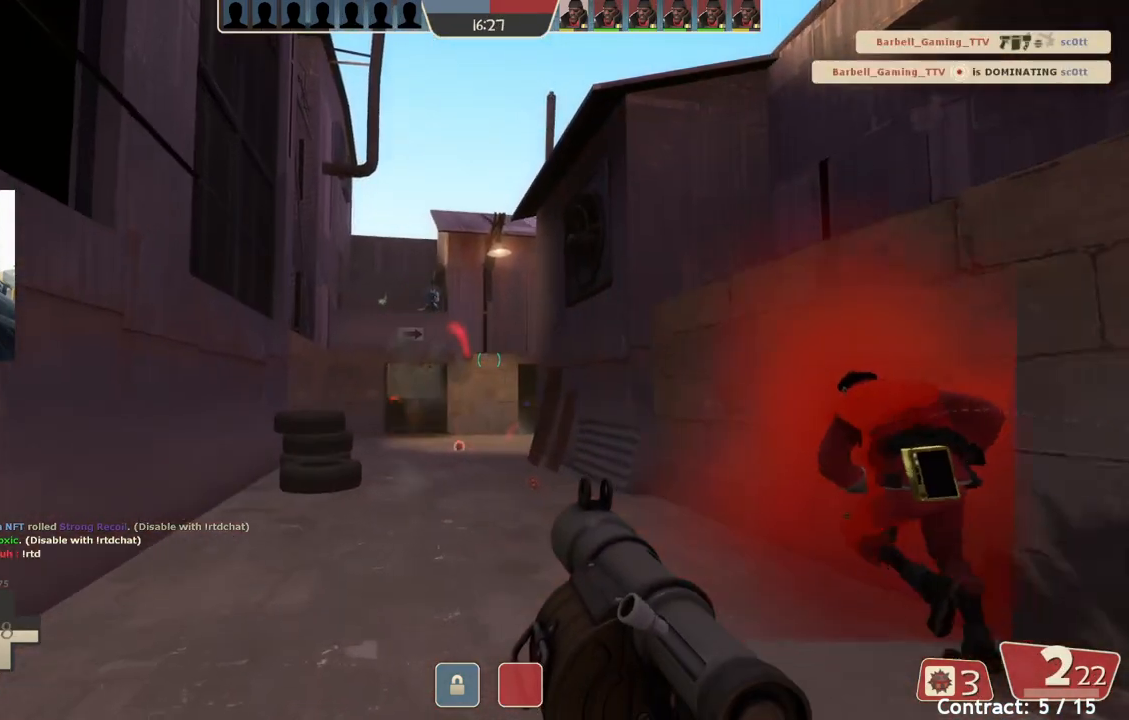
{"buttons": [], "left_stick": "down-right", "events": [[33, "left_stick", "down-right"]]}
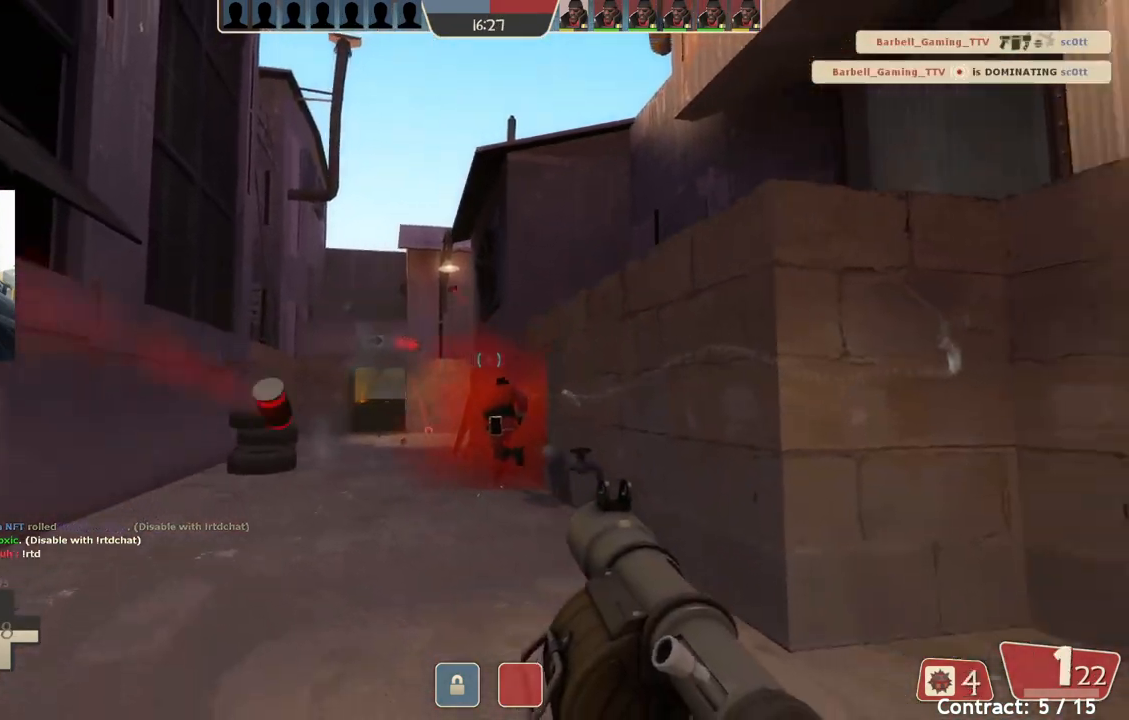
{"buttons": [], "left_stick": "up-left", "events": [[250, "left_stick", "down-left"], [400, "left_stick", "left"], [500, "left_stick", "up-left"]]}
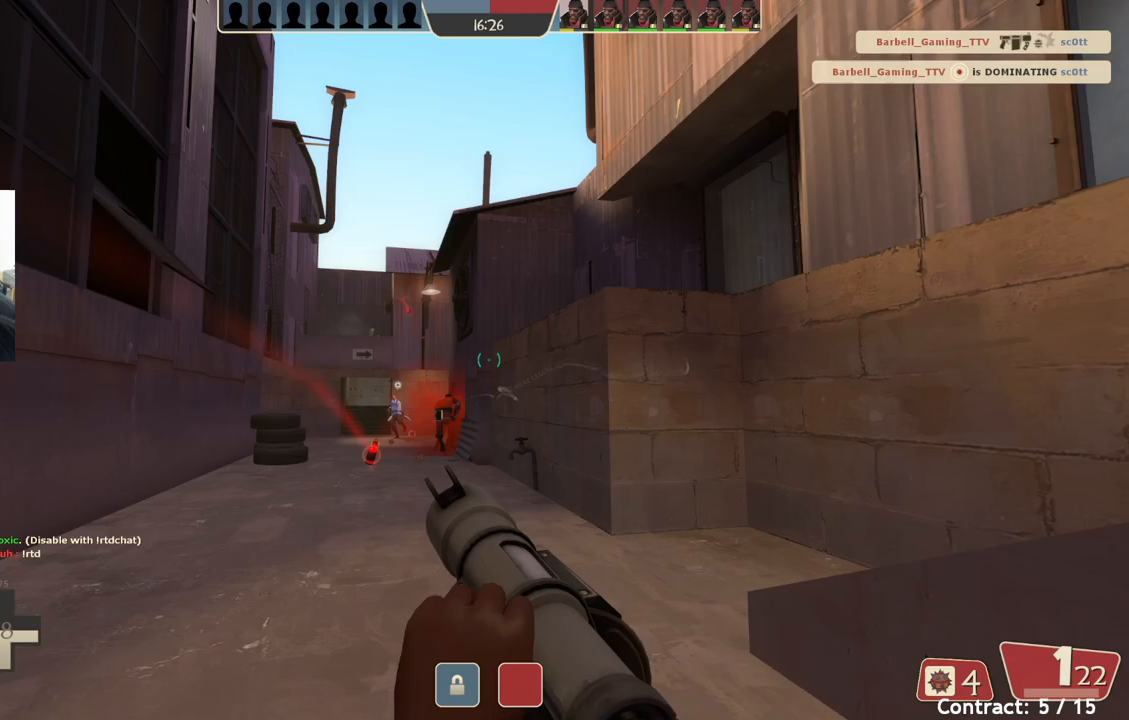
{"buttons": [], "left_stick": "up", "events": [[133, "L2", "down"], [167, "left_stick", "up"], [283, "L2", "up"]]}
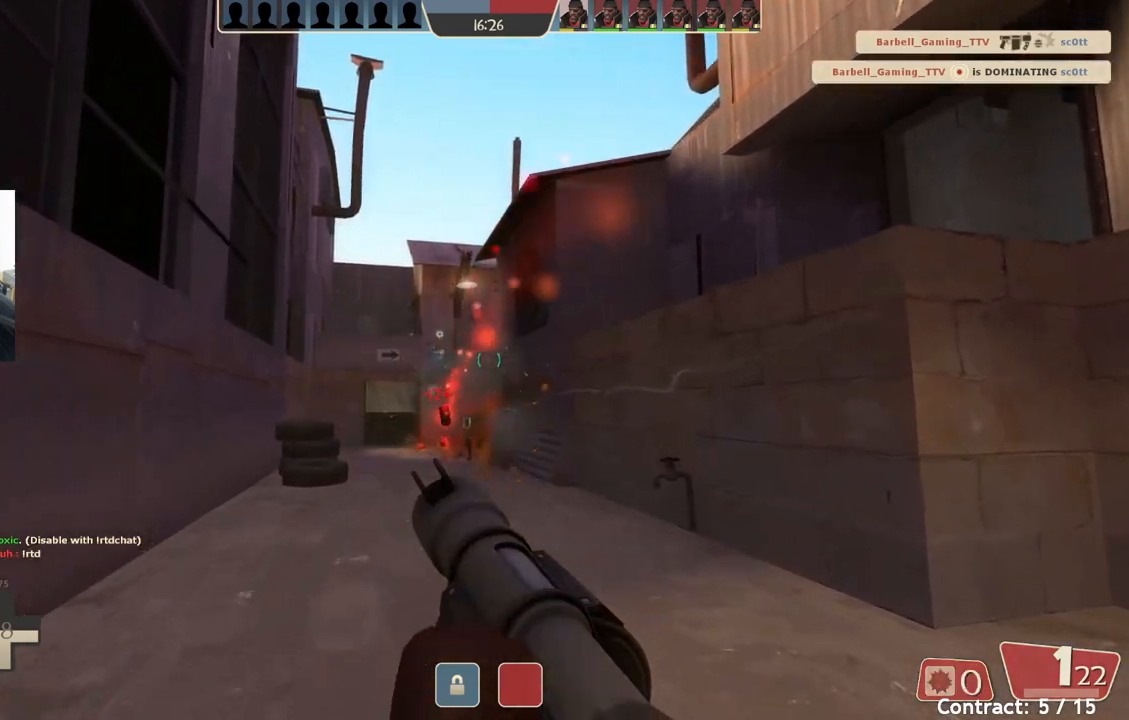
{"buttons": [], "left_stick": "up", "events": []}
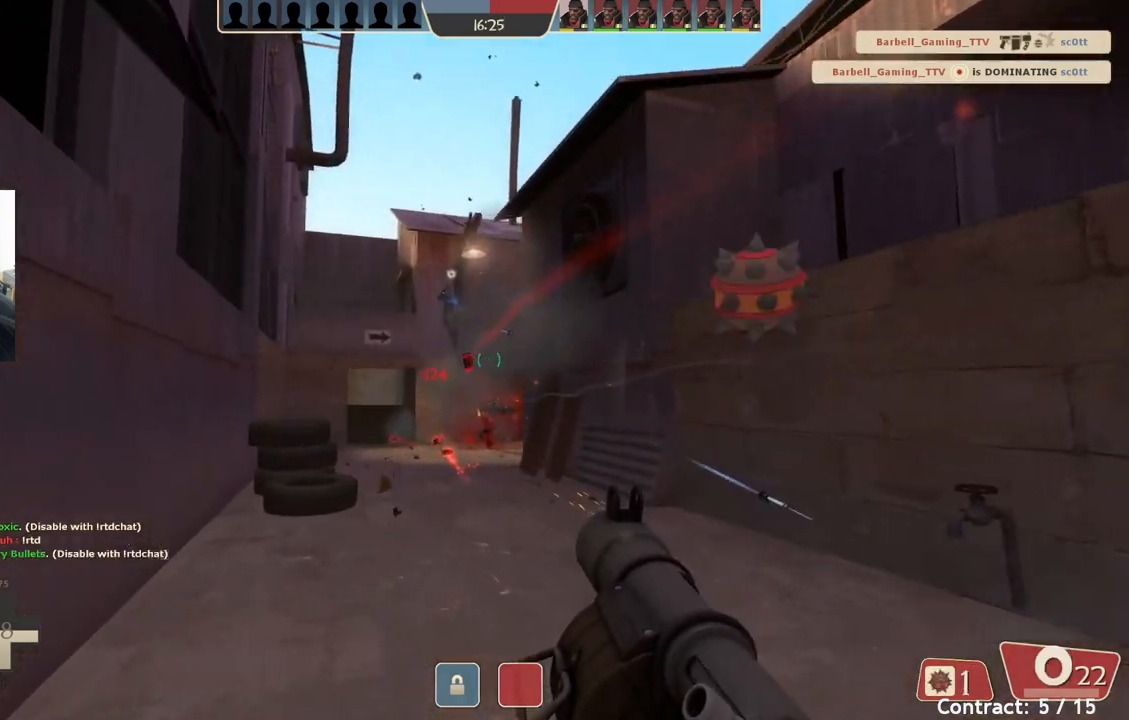
{"buttons": ["L2"], "left_stick": "up-right", "events": [[417, "left_stick", "up-right"], [500, "L2", "down"]]}
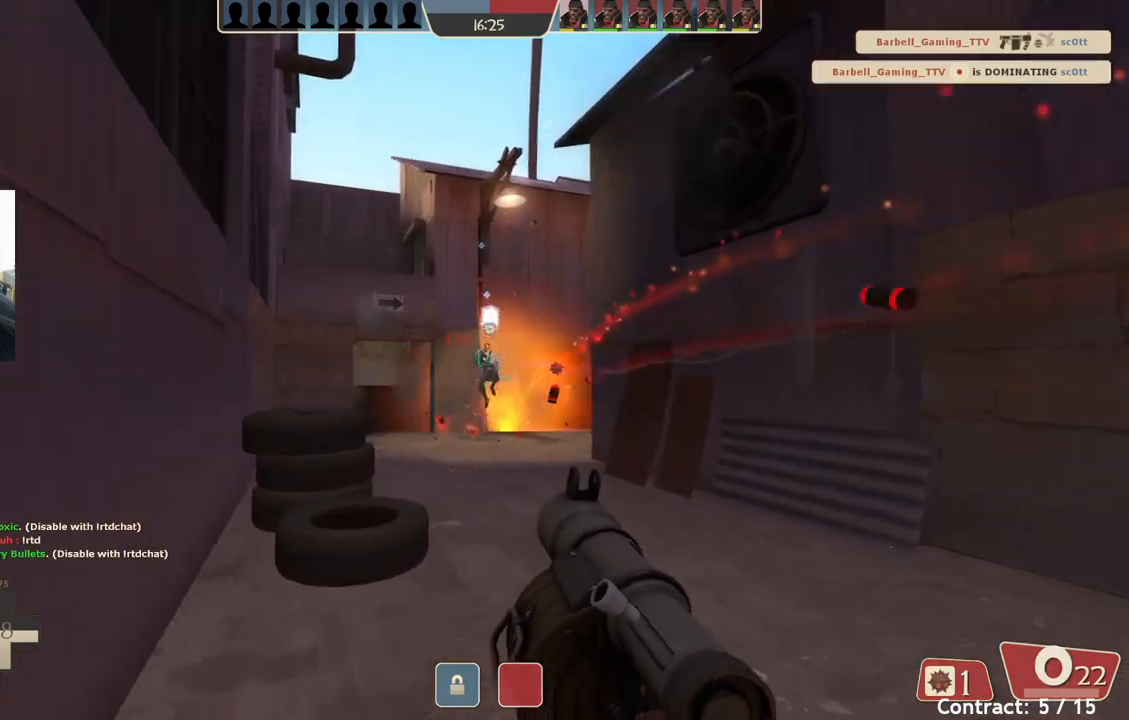
{"buttons": ["L2"], "left_stick": "down-right", "events": [[33, "left_stick", "right"], [300, "left_stick", "down-right"]]}
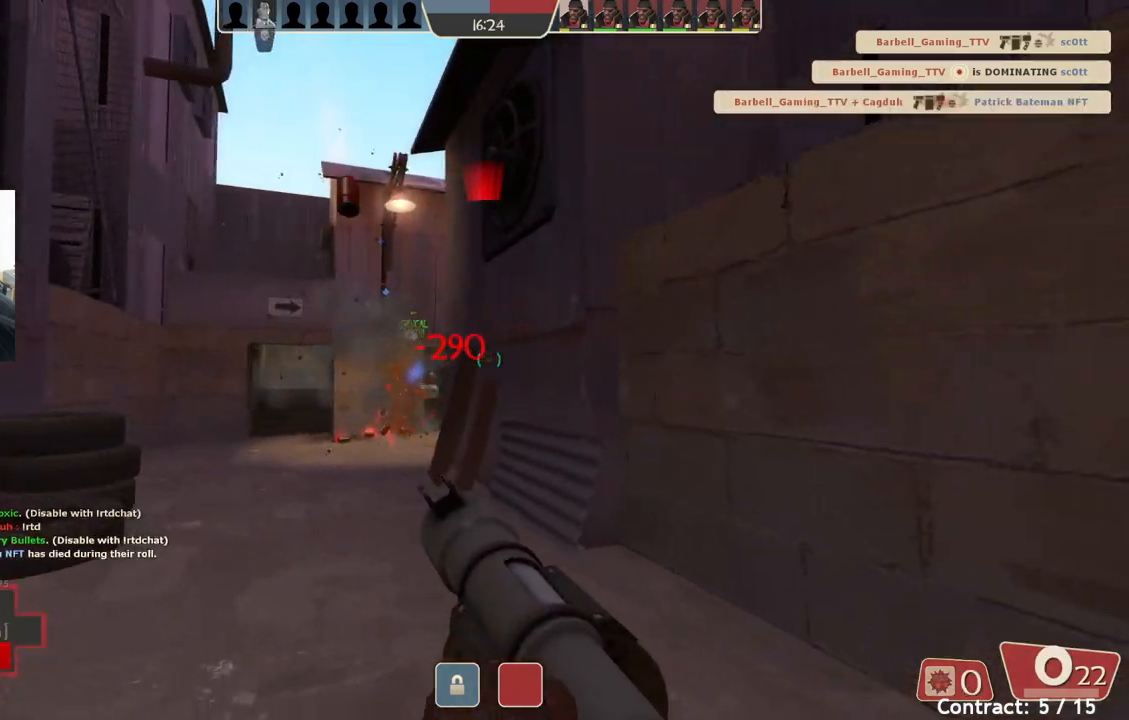
{"buttons": [], "left_stick": "down-right", "events": [[67, "L2", "up"], [200, "left_stick", "left"], [417, "left_stick", "down-right"]]}
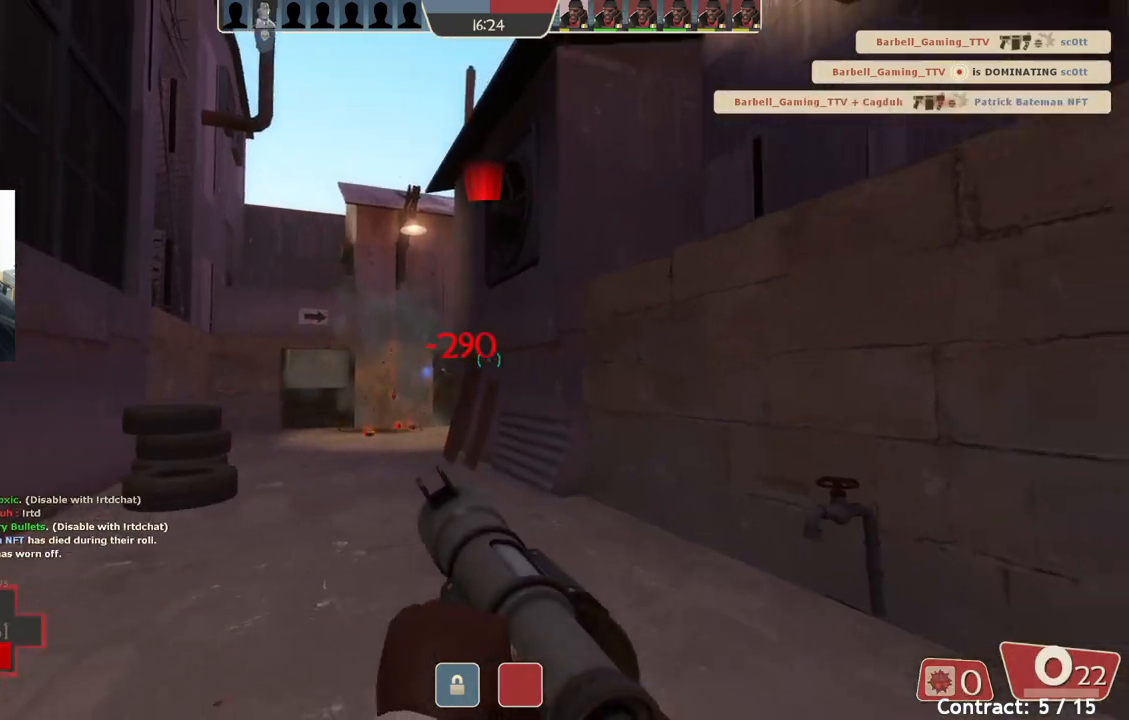
{"buttons": [], "left_stick": "center", "events": [[367, "left_stick", "center"]]}
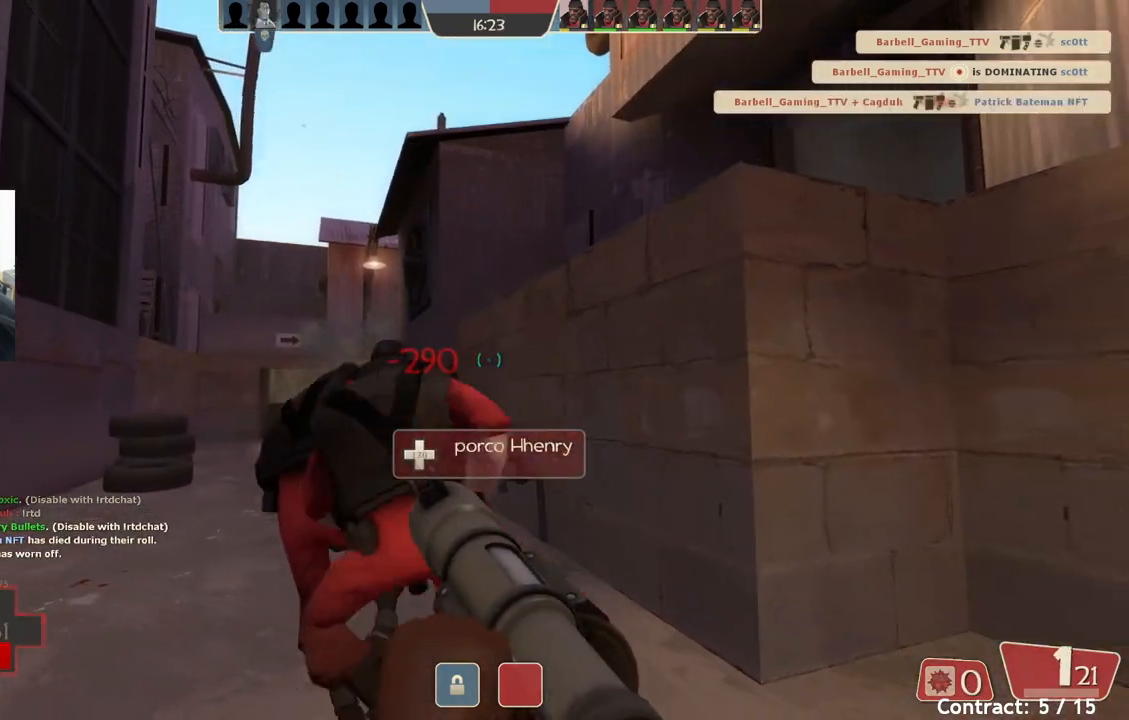
{"buttons": [], "left_stick": "up-left", "events": [[67, "left_stick", "up"], [217, "left_stick", "up-left"]]}
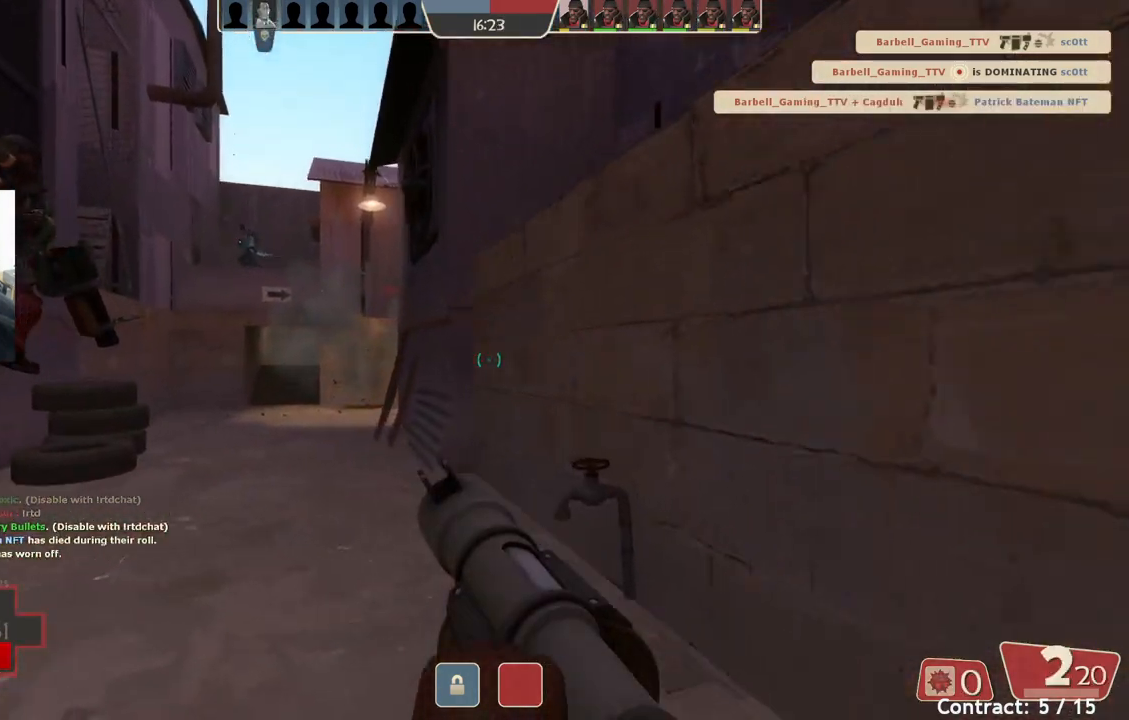
{"buttons": [], "left_stick": "up-left", "events": []}
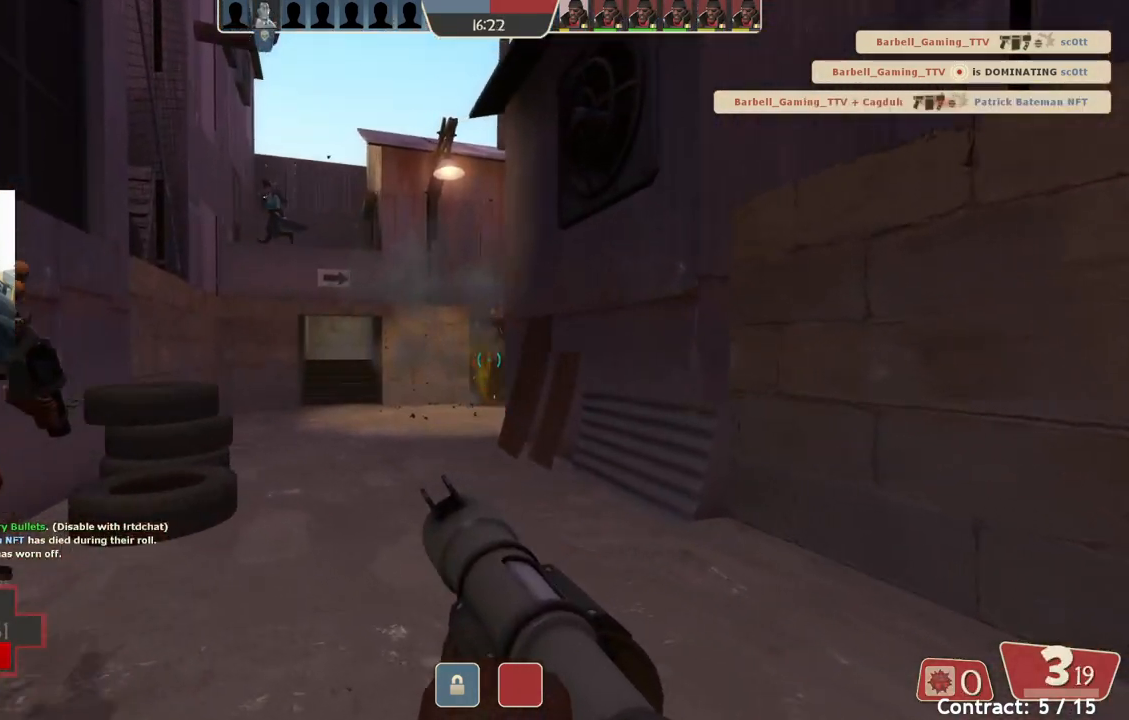
{"buttons": [], "left_stick": "up-left", "events": [[117, "left_stick", "up"], [217, "L2", "down"], [383, "L2", "up"], [500, "left_stick", "up-left"]]}
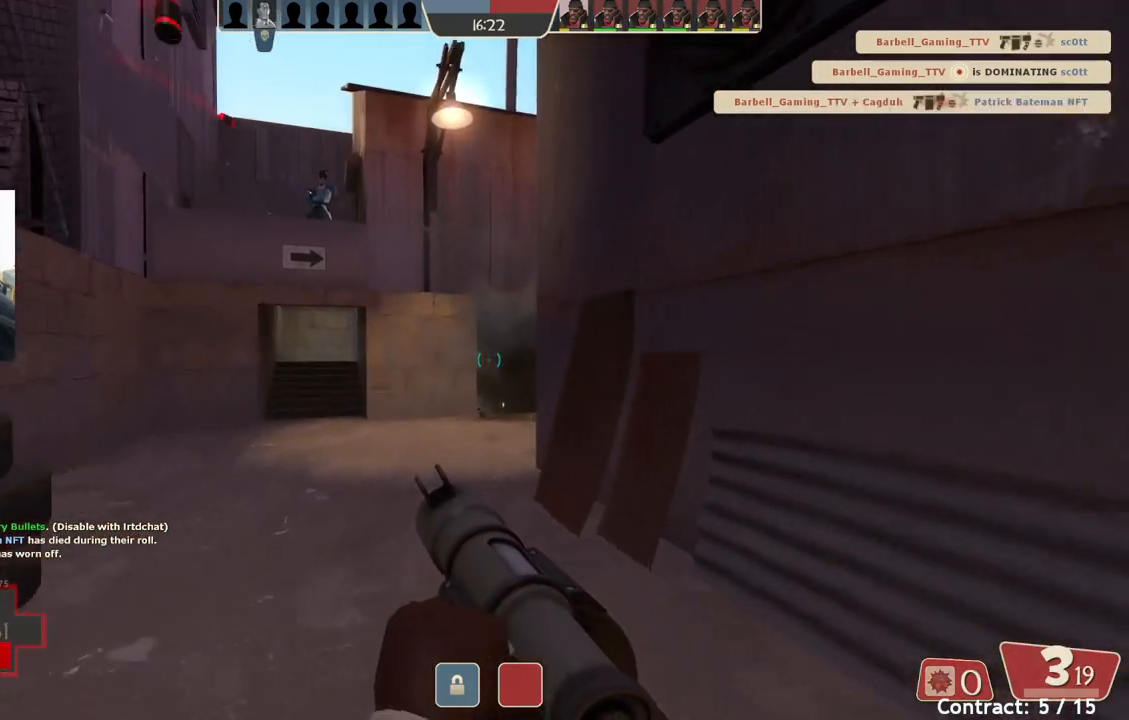
{"buttons": [], "left_stick": "up-left", "events": []}
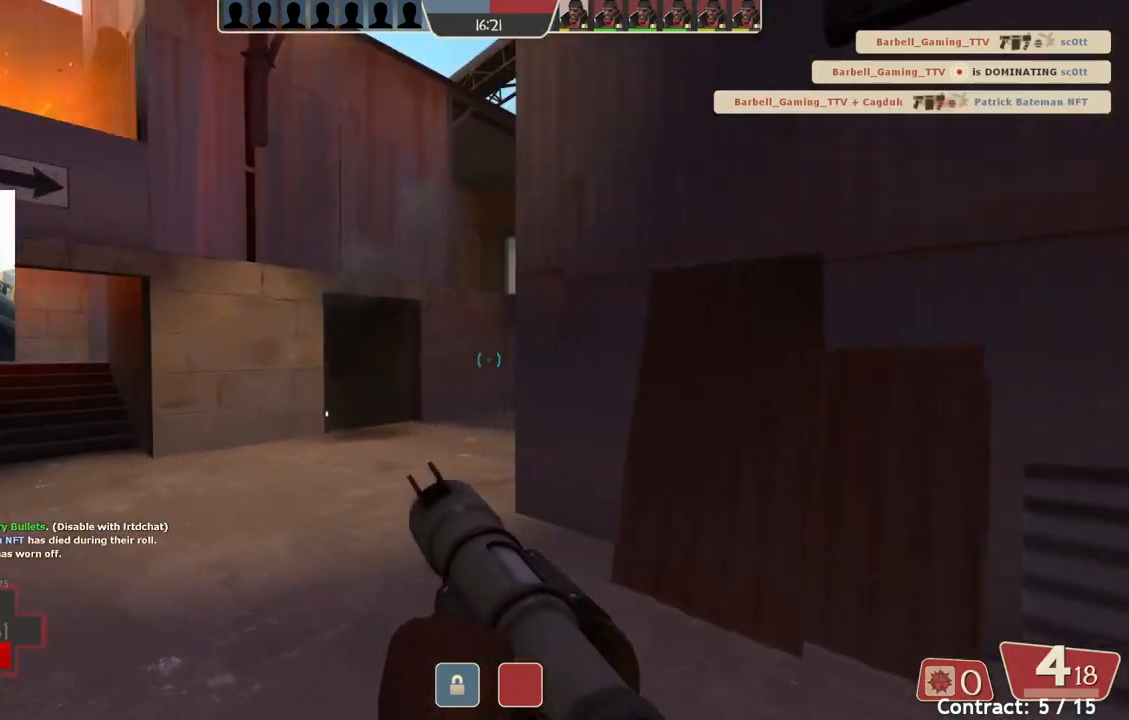
{"buttons": [], "left_stick": "up-left", "events": []}
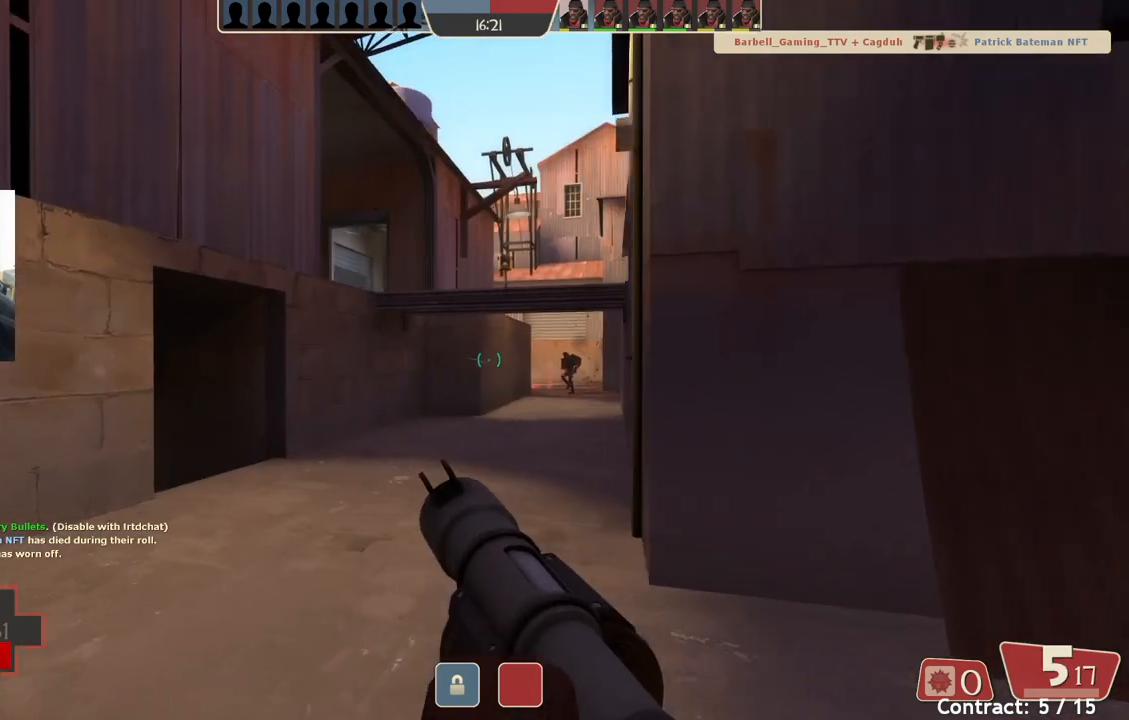
{"buttons": [], "left_stick": "up", "events": [[500, "left_stick", "up"]]}
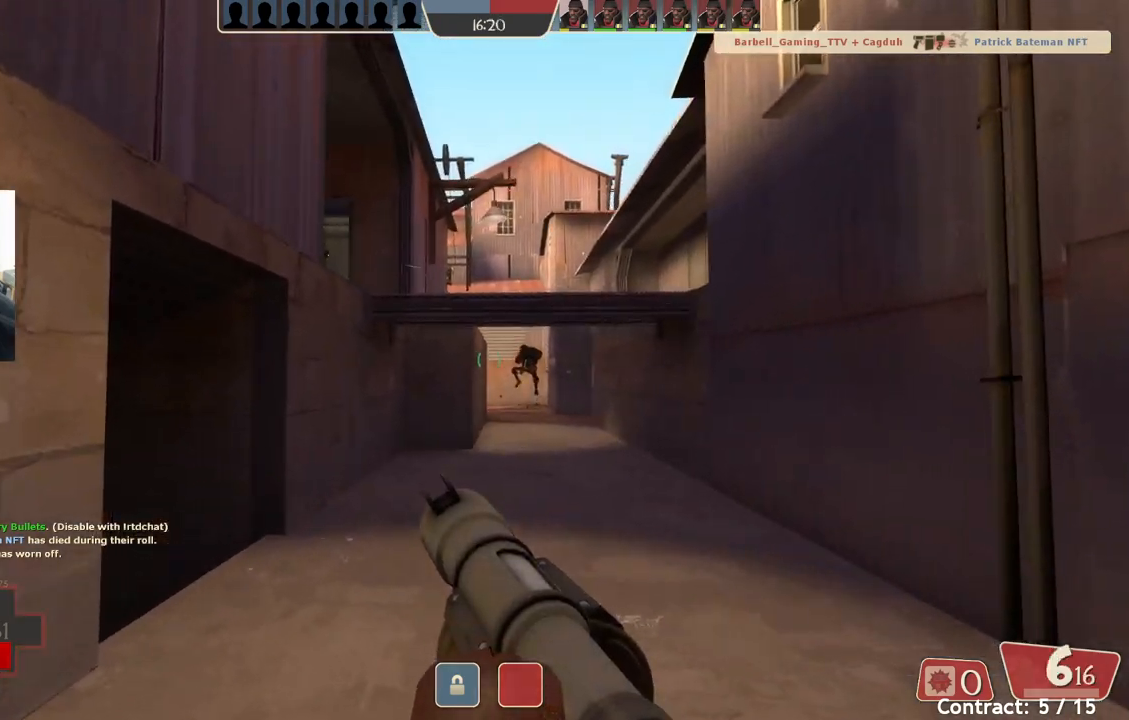
{"buttons": [], "left_stick": "up", "events": []}
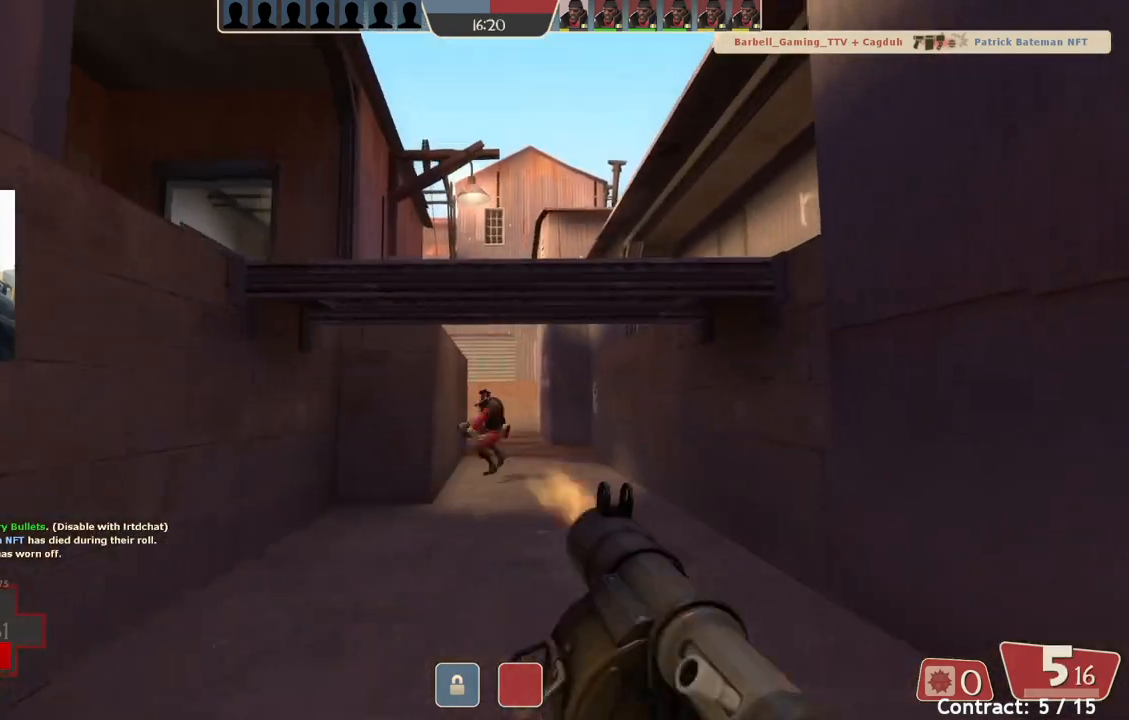
{"buttons": [], "left_stick": "down", "events": [[33, "left_stick", "up-left"], [200, "left_stick", "down"]]}